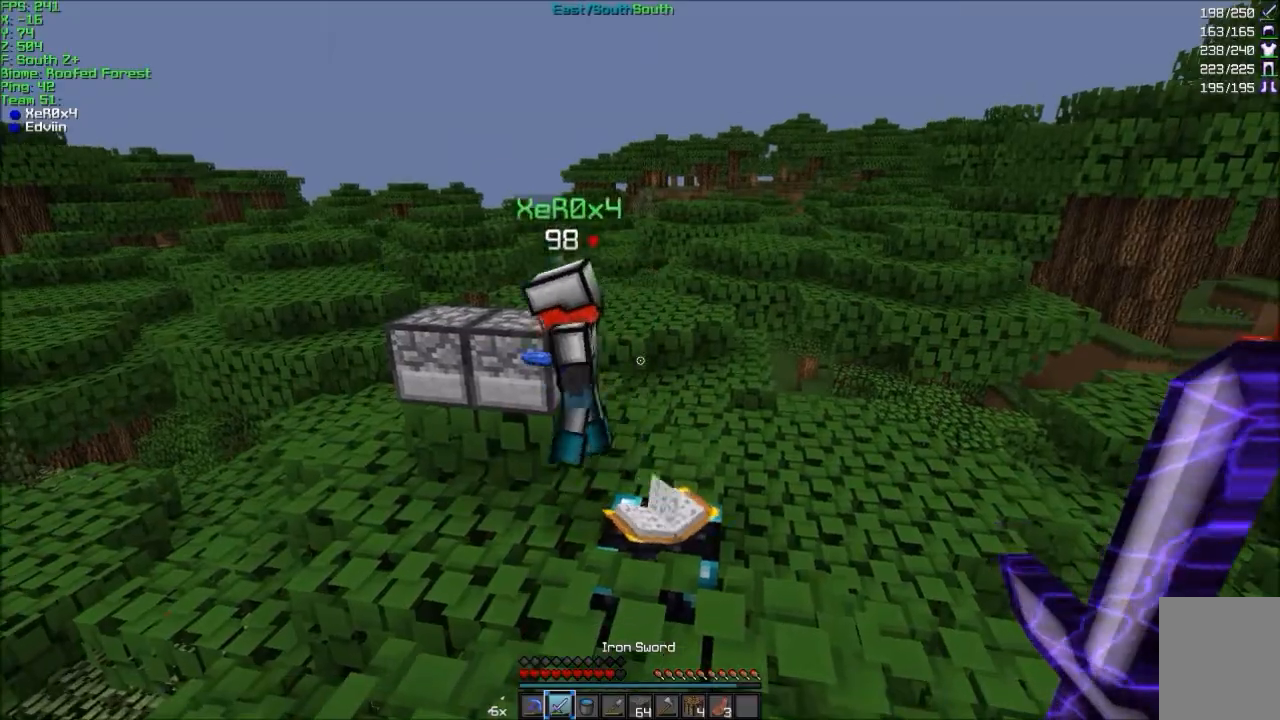
Gameplay with keyboard and mouse; each line is a JSON object with the keys and mouse buttons held at the frame after it. "events" lists presses ("down") and releases ("up") of "a", "d", "s", "w", "mouse_left" and "mouse_right" between this image and that frame as [ms after this image, input, new state], when the widget could be followed in between. "mouse_left", "mouse_right" = the "left", "right" buttons of the "mouse" list. No other keys are recorded. Fast repeated clicks can show as one long hold. Mouse movement is not recorded.
{"keys": [], "mouse": [], "events": []}
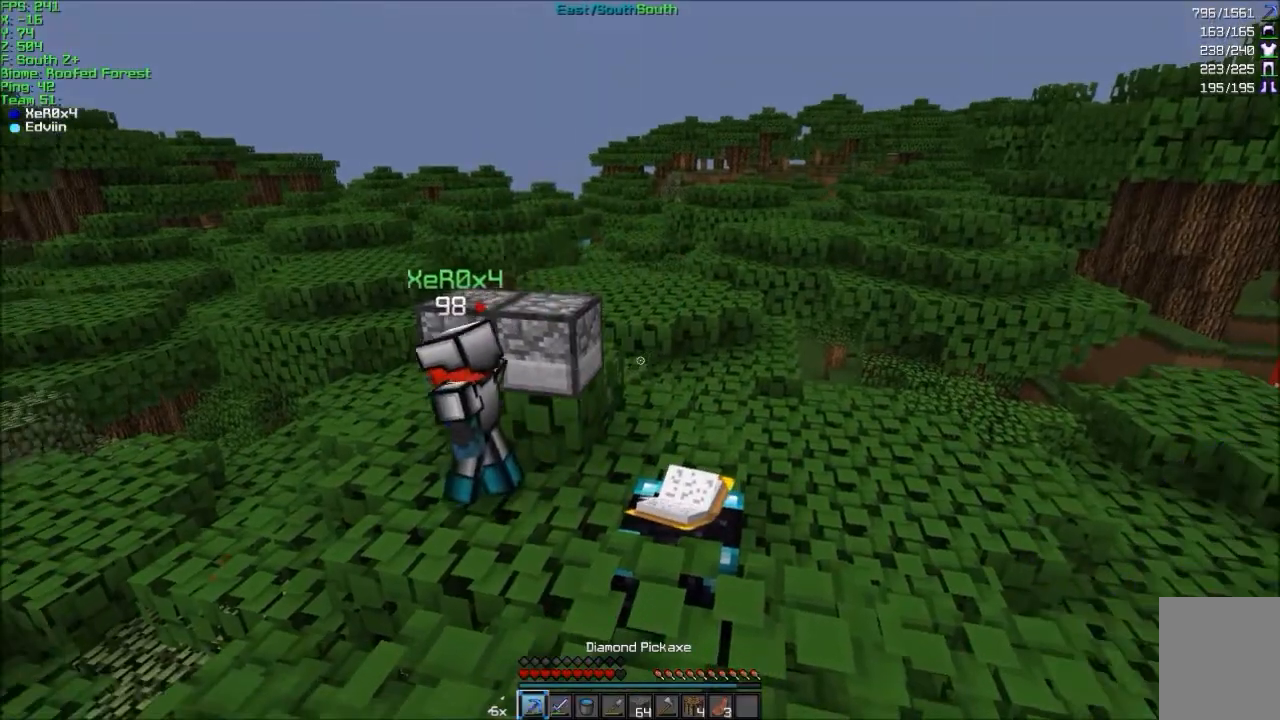
{"keys": ["w"], "mouse": [], "events": [[133, "w", "down"], [267, "d", "down"], [434, "d", "up"]]}
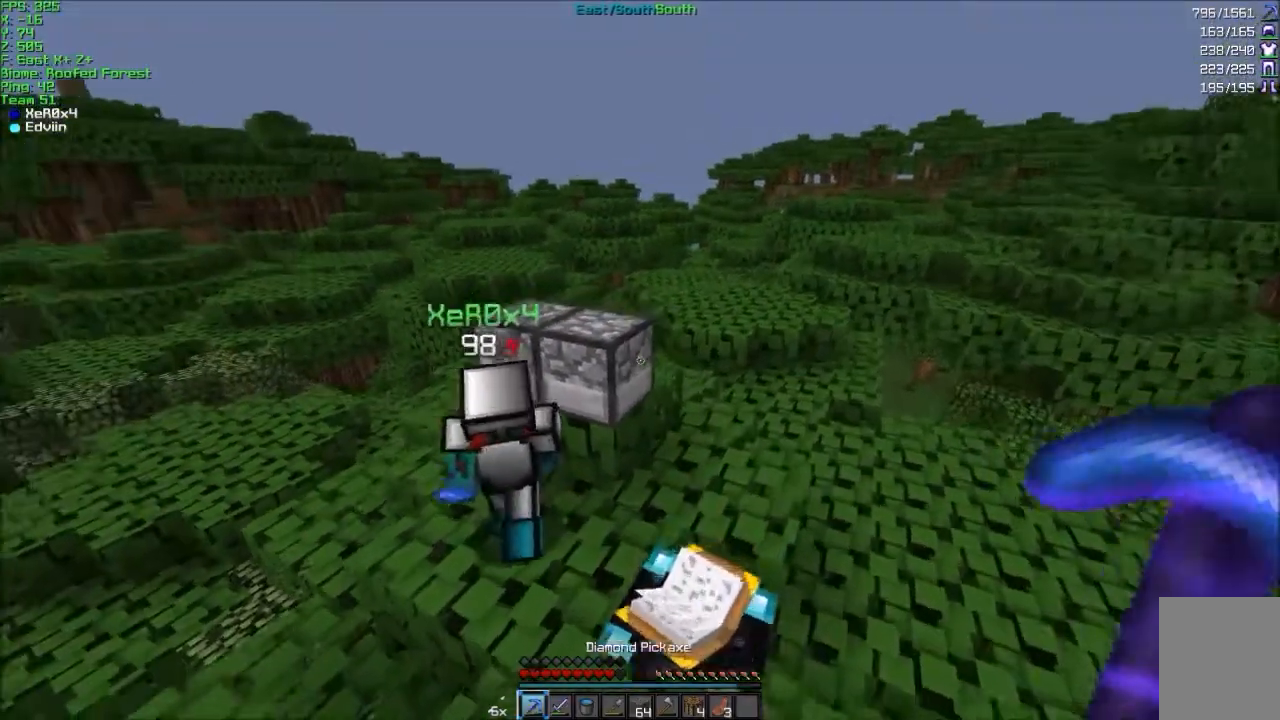
{"keys": ["w"], "mouse": [], "events": [[67, "a", "down"], [234, "a", "up"]]}
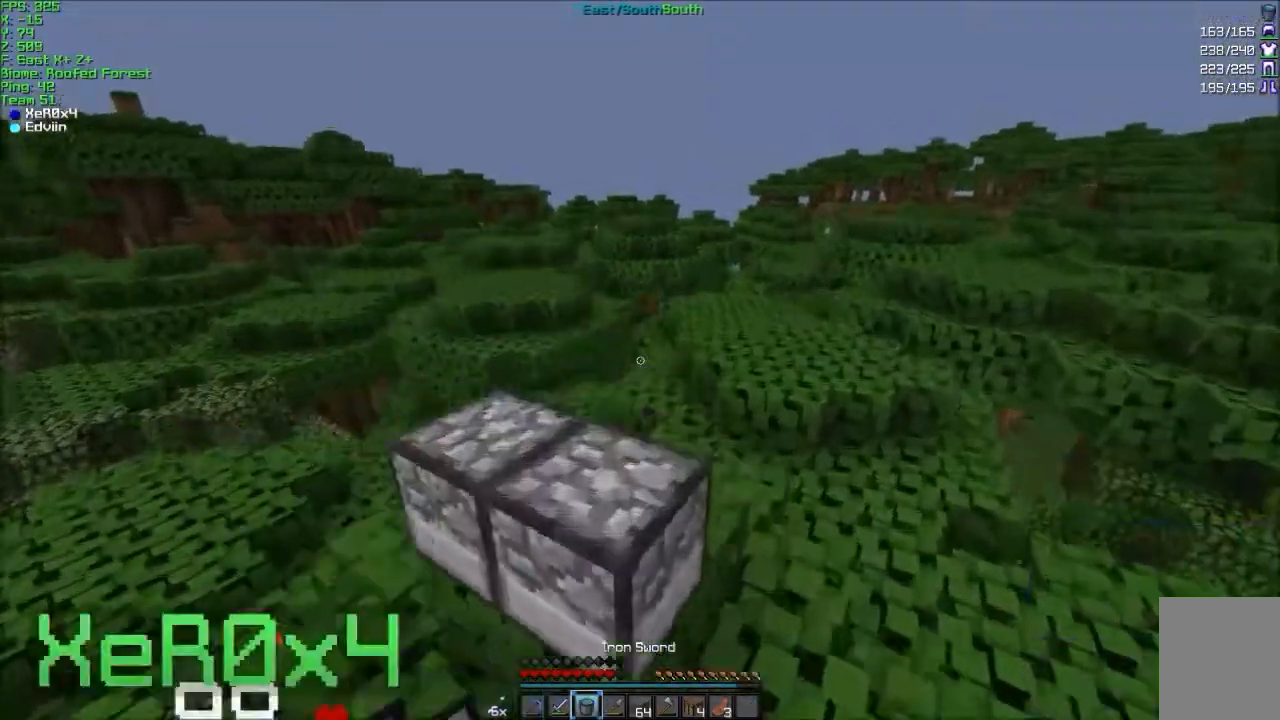
{"keys": [], "mouse": [], "events": [[133, "a", "down"], [367, "a", "up"], [434, "w", "up"]]}
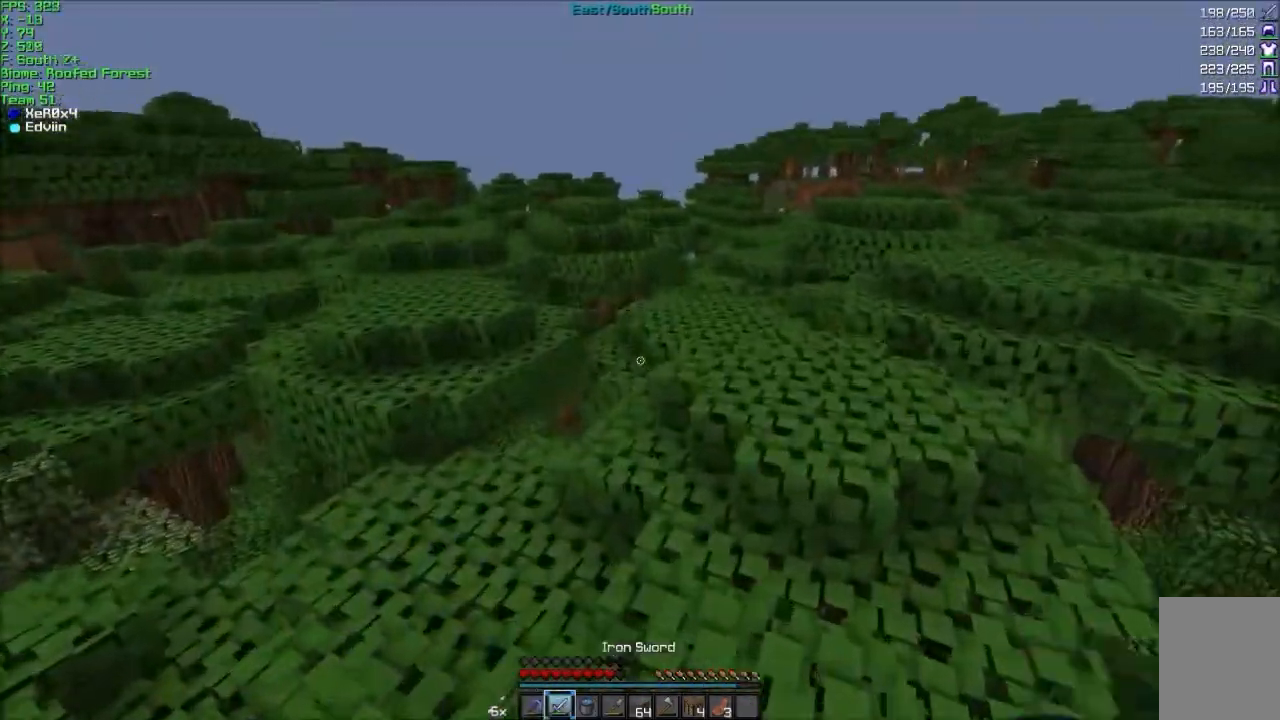
{"keys": [], "mouse": [], "events": []}
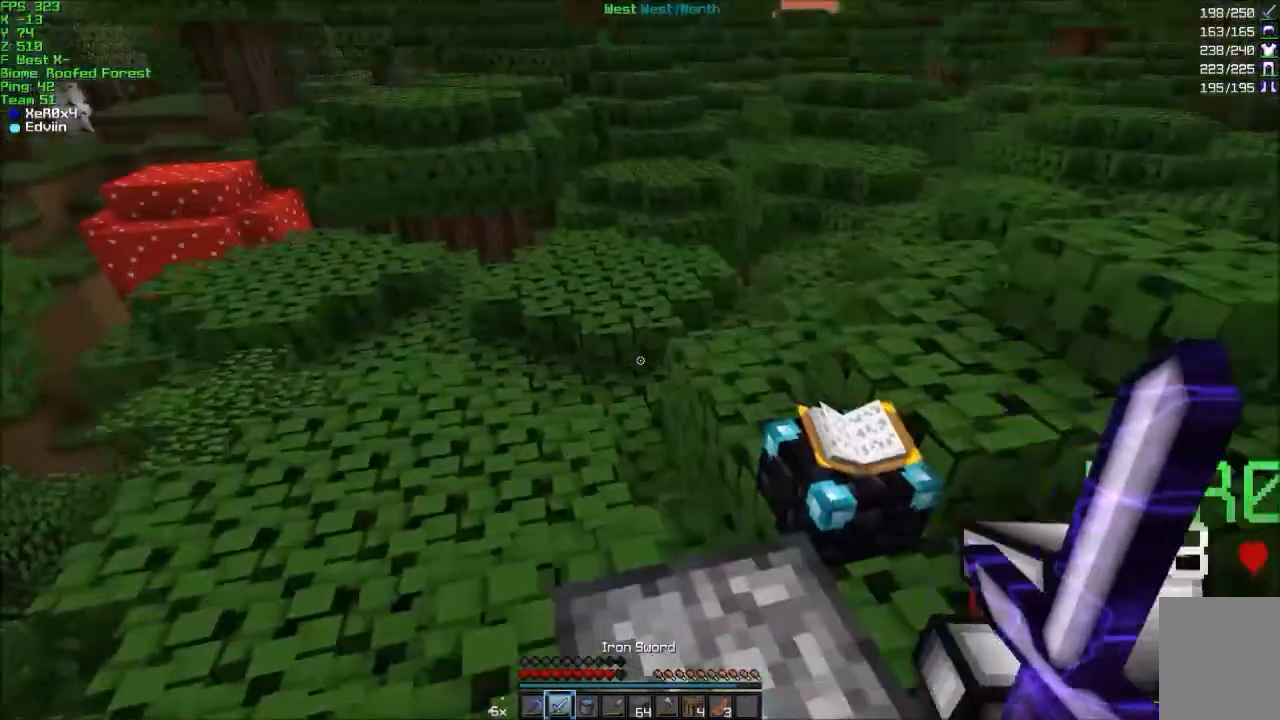
{"keys": ["w"], "mouse": [], "events": [[233, "w", "down"]]}
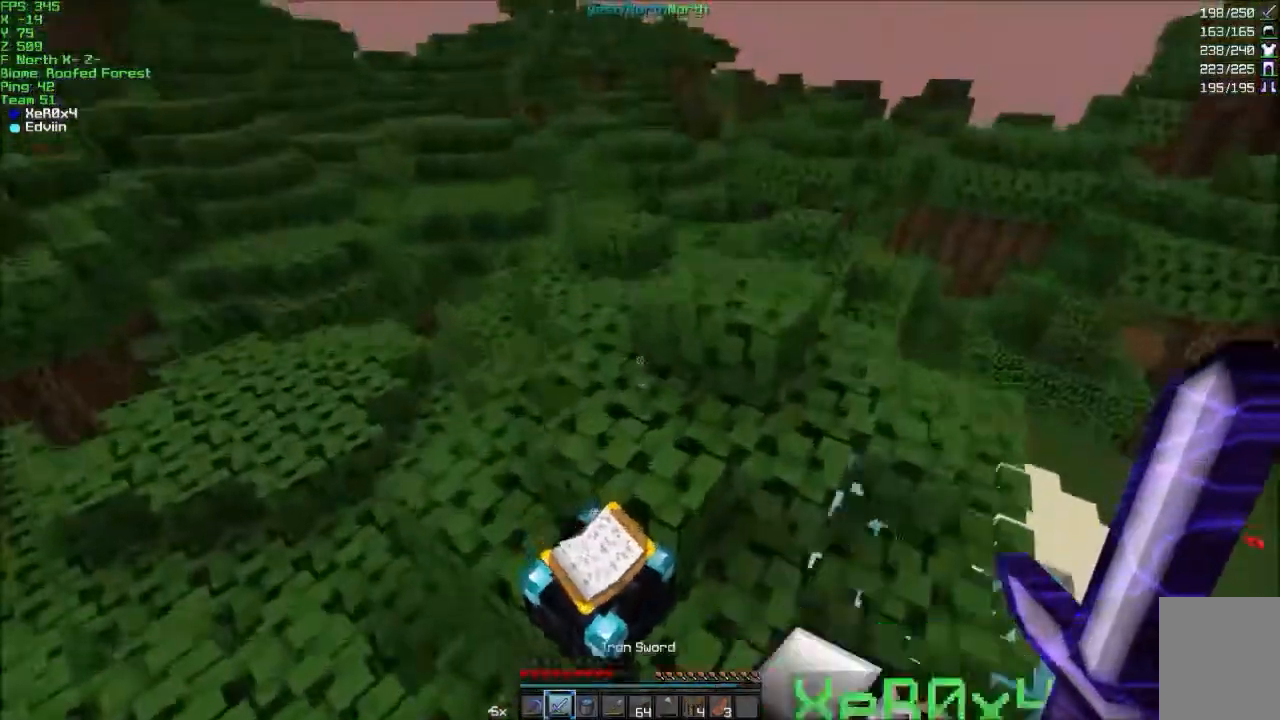
{"keys": ["a", "w"], "mouse": [], "events": [[34, "d", "down"], [167, "d", "up"], [267, "a", "down"]]}
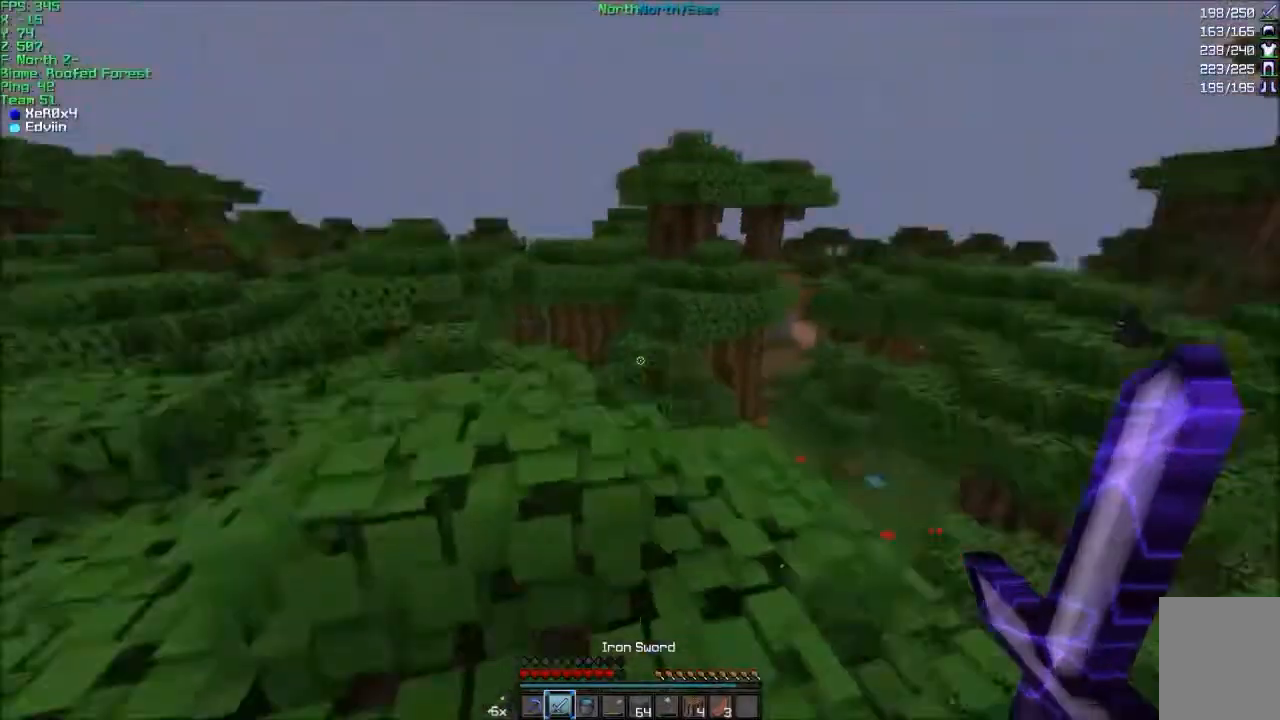
{"keys": [], "mouse": [], "events": [[67, "a", "up"], [167, "w", "up"]]}
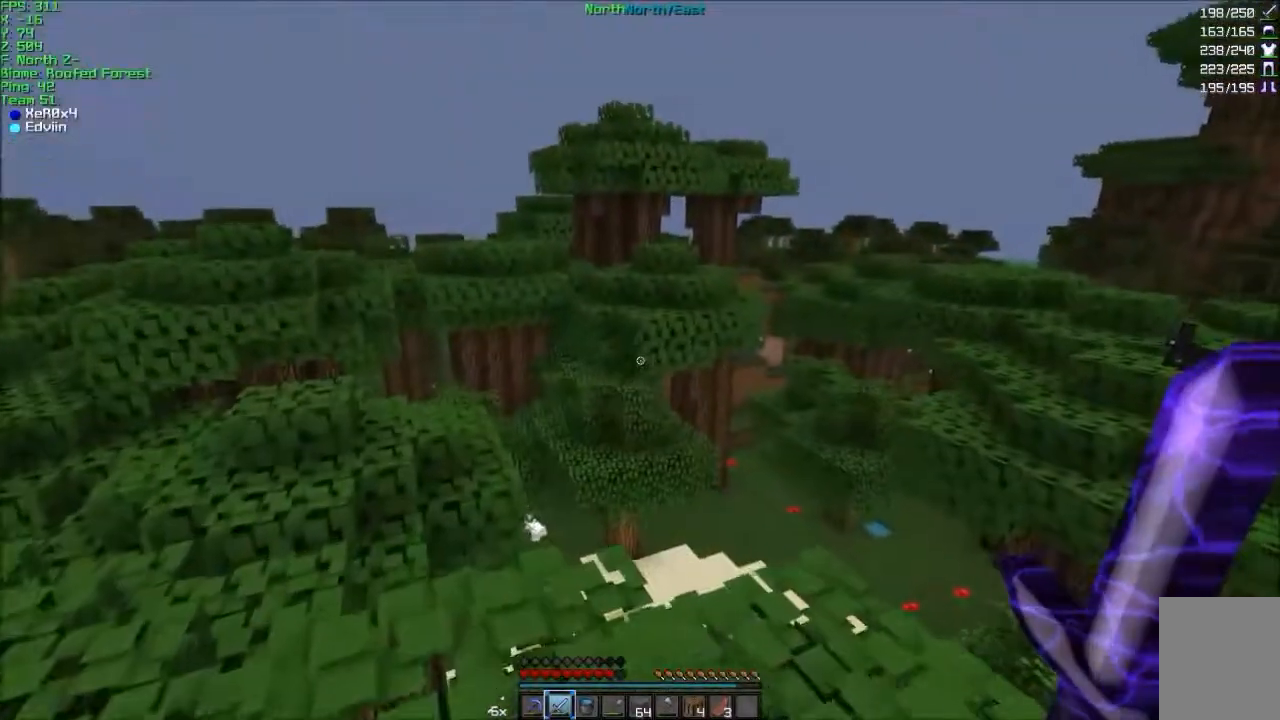
{"keys": [], "mouse": [], "events": []}
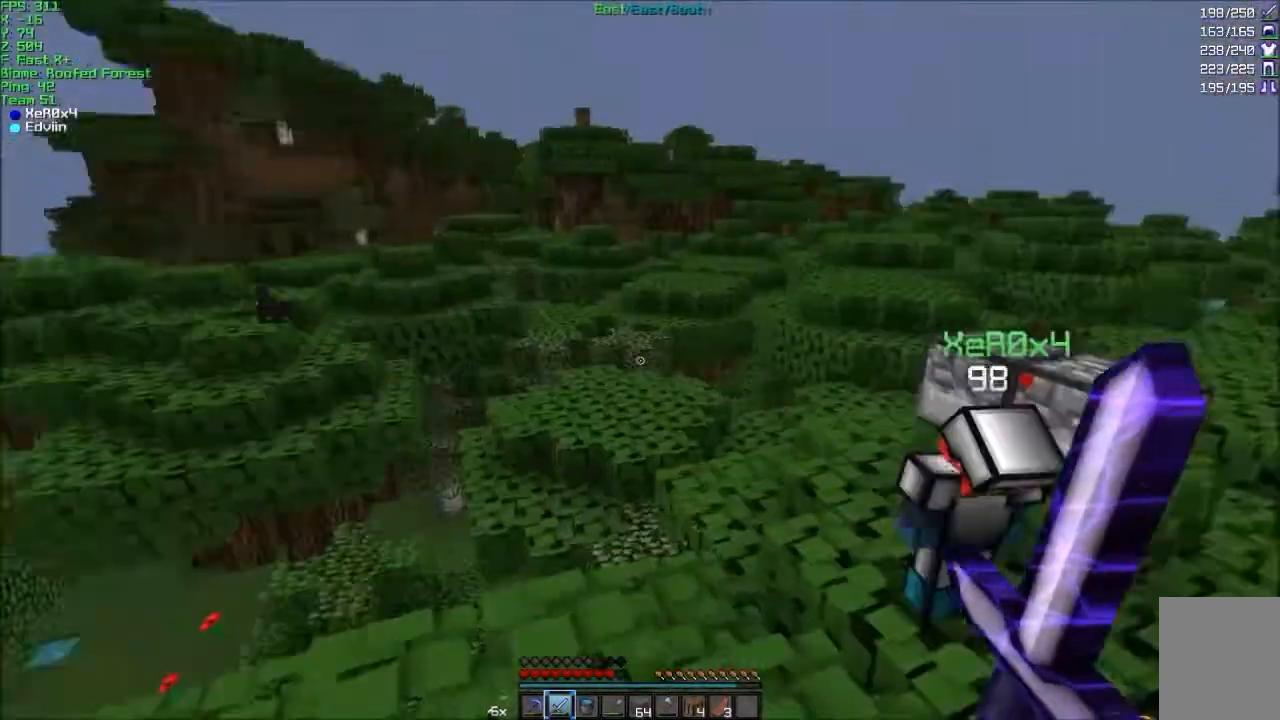
{"keys": [], "mouse": [], "events": []}
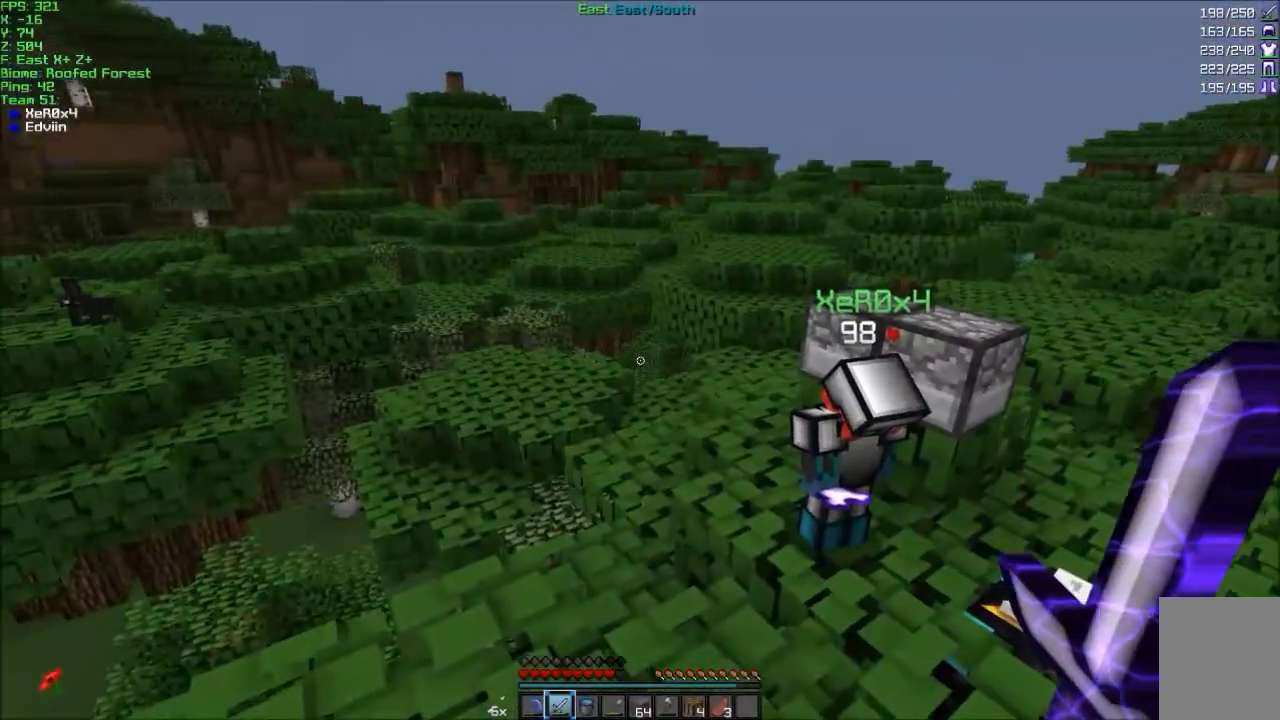
{"keys": [], "mouse": [], "events": []}
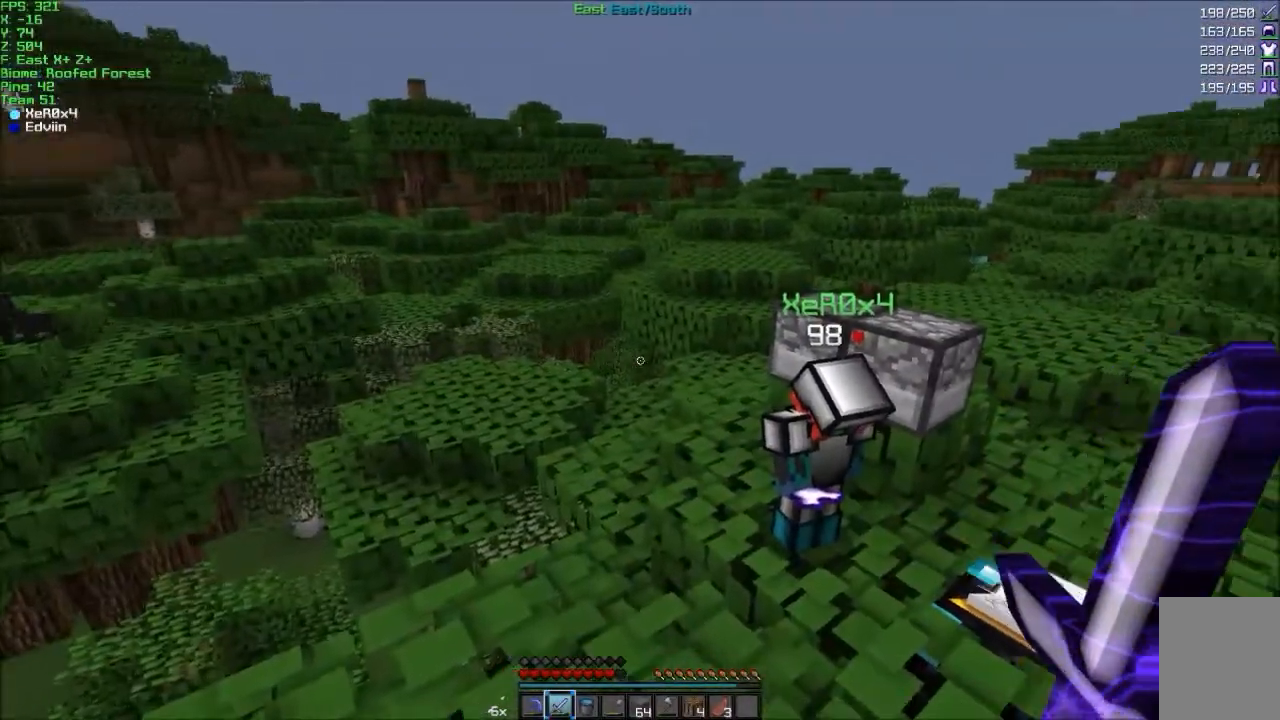
{"keys": [], "mouse": [], "events": []}